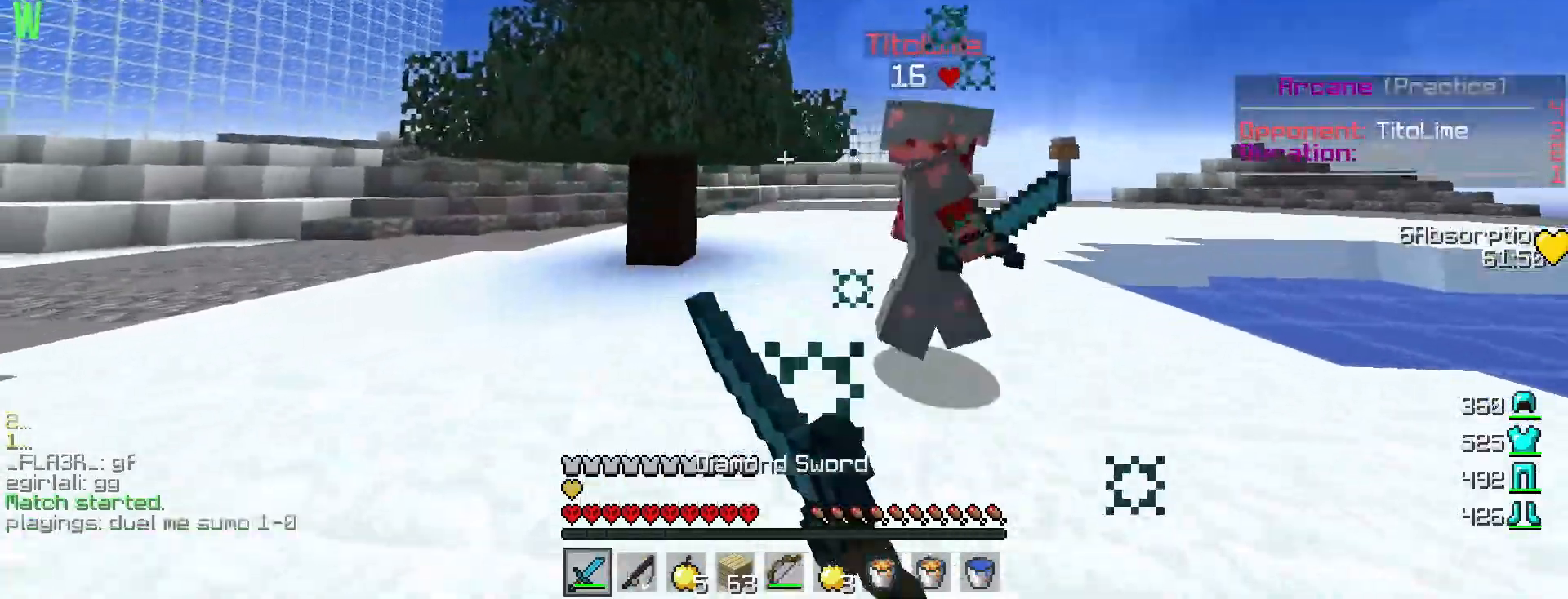
Gameplay with keyboard and mouse; each line is a JSON object with the keys and mouse buttons held at the frame after it. "events" lists presses ("down") and releases ("up") of "a", "d", "s", "w", "mouse_left" and "mouse_right" between this image and that frame as [ms after this image, input, new state], when the widget could be followed in between. "mouse_left", "mouse_right" = the "left", "right" buttons of the "mouse" list. No other keys are recorded. Fast repeated clicks can show as one long hold. Mouse movement is not recorded.
{"keys": ["d"], "mouse": [], "events": [[17, "a", "up"], [50, "mouse_left", "up"], [117, "mouse_left", "down"], [200, "mouse_left", "up"], [234, "mouse_left", "down"], [334, "mouse_left", "up"], [401, "mouse_left", "down"], [401, "w", "up"], [501, "mouse_left", "up"]]}
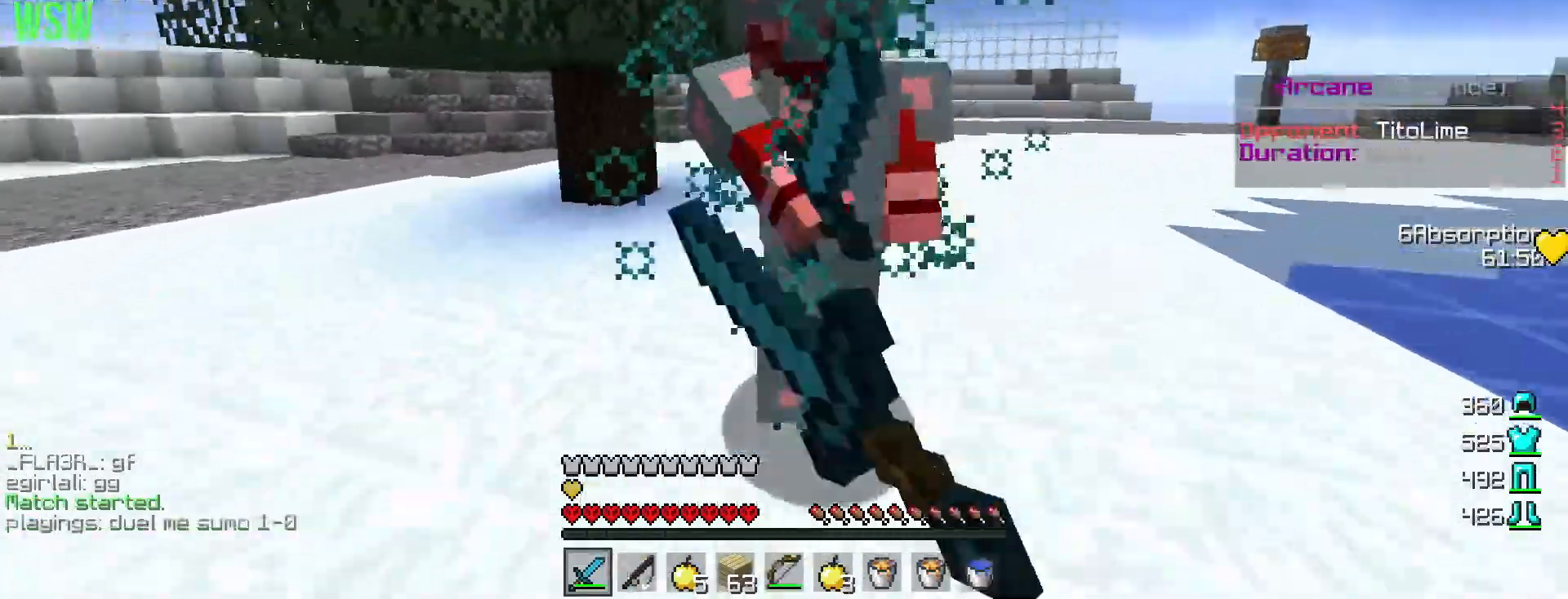
{"keys": ["d"], "mouse": ["left"], "events": [[33, "mouse_left", "down"], [150, "mouse_left", "up"], [200, "mouse_left", "down"], [300, "mouse_left", "up"], [367, "mouse_left", "down"], [450, "mouse_left", "up"], [500, "mouse_left", "down"]]}
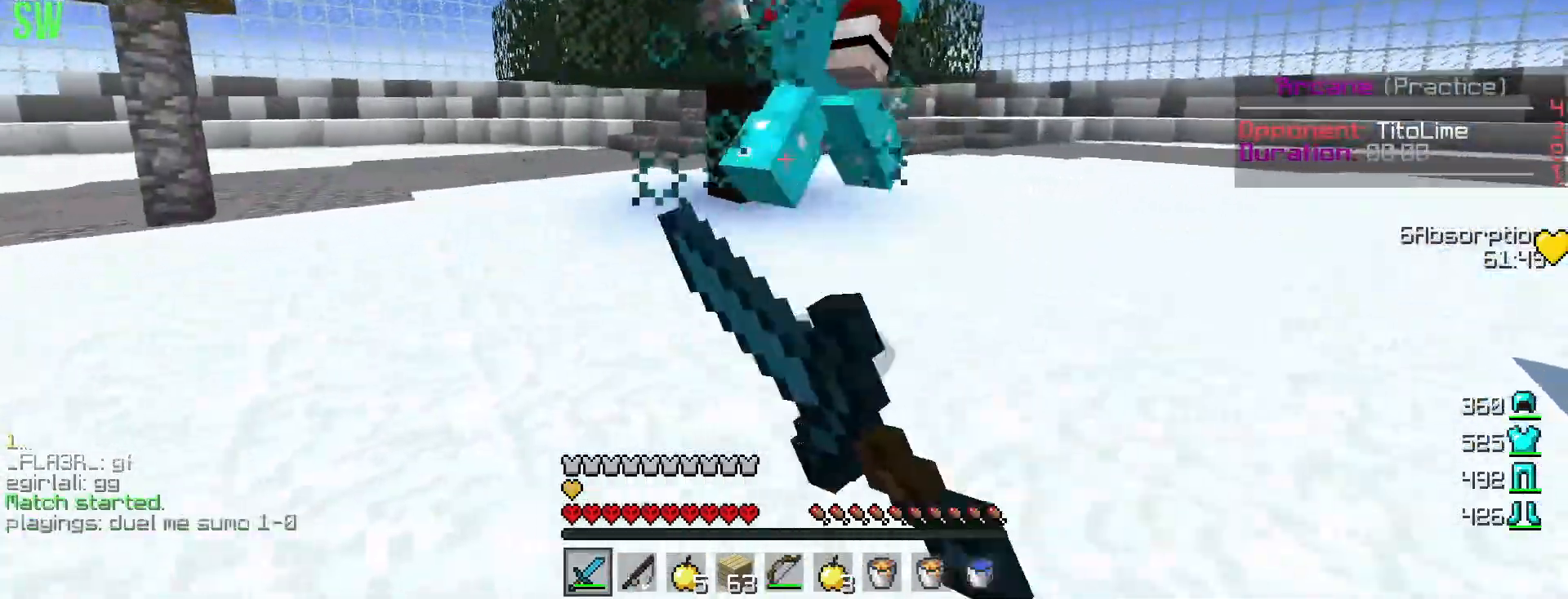
{"keys": ["d", "w"], "mouse": ["left"], "events": [[100, "mouse_left", "up"], [150, "mouse_left", "down"], [267, "mouse_left", "up"], [367, "mouse_left", "down"], [434, "mouse_left", "up"], [467, "w", "down"], [501, "mouse_left", "down"]]}
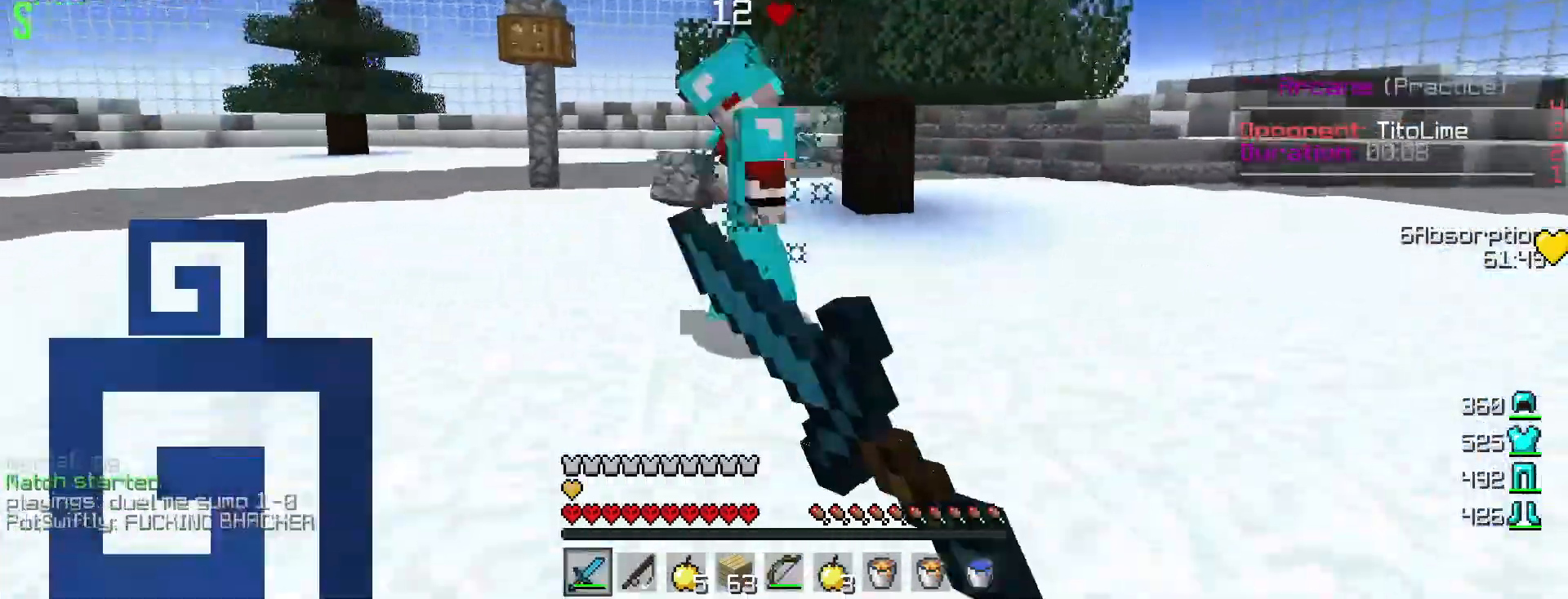
{"keys": ["a"], "mouse": ["left"], "events": [[100, "mouse_left", "up"], [133, "mouse_left", "down"], [166, "a", "down"], [250, "mouse_left", "up"], [300, "d", "up"], [300, "w", "up"], [317, "mouse_left", "down"], [417, "mouse_left", "up"], [483, "mouse_left", "down"]]}
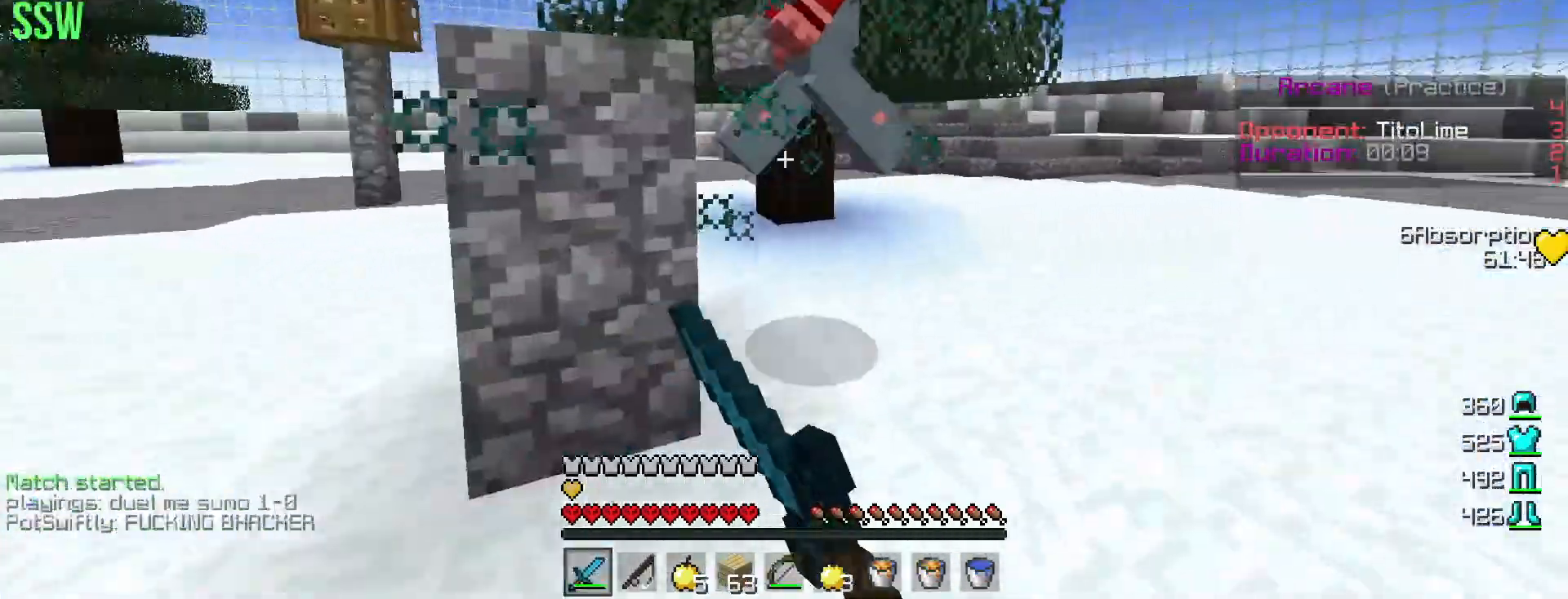
{"keys": ["d", "w"], "mouse": ["left"], "events": [[67, "w", "down"], [84, "mouse_left", "up"], [150, "mouse_left", "down"], [250, "mouse_left", "up"], [300, "mouse_left", "down"], [334, "a", "up"], [334, "d", "down"], [401, "mouse_left", "up"], [451, "mouse_left", "down"]]}
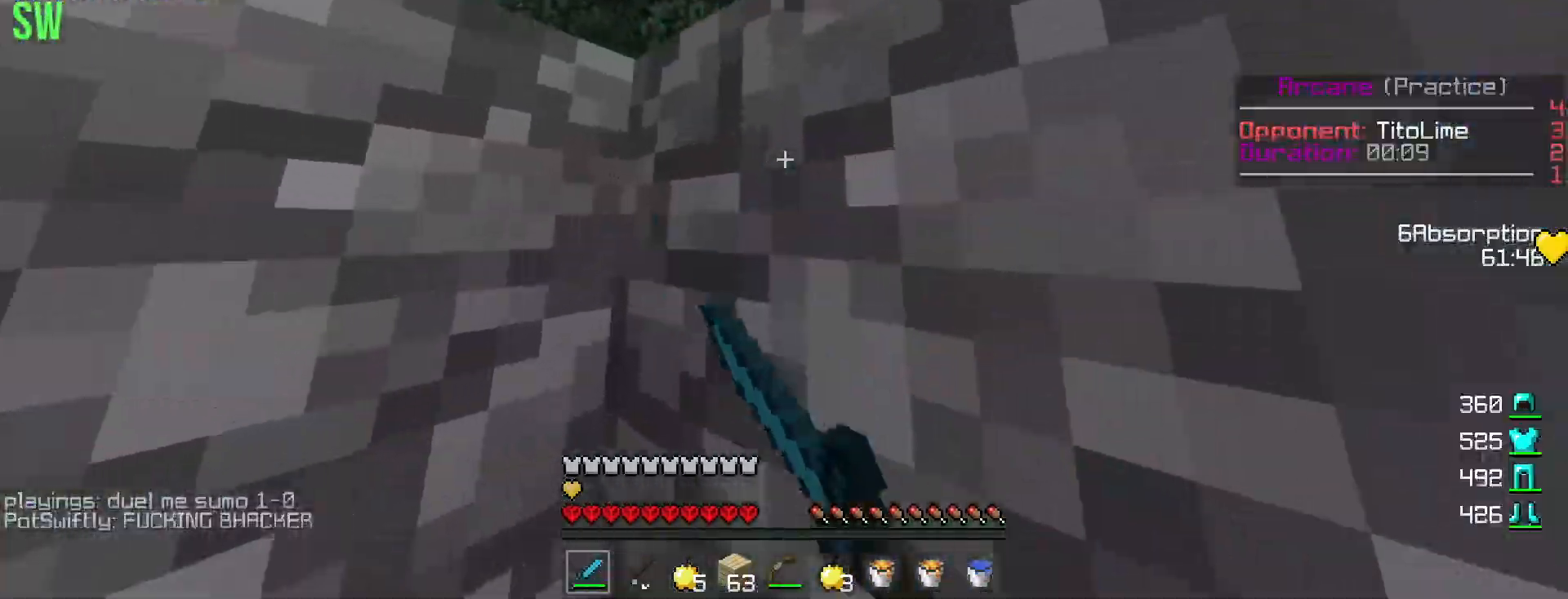
{"keys": ["d", "w"], "mouse": ["left"], "events": [[66, "mouse_left", "up"], [116, "mouse_left", "down"], [250, "mouse_left", "up"], [317, "mouse_left", "down"], [417, "mouse_left", "up"], [483, "mouse_left", "down"]]}
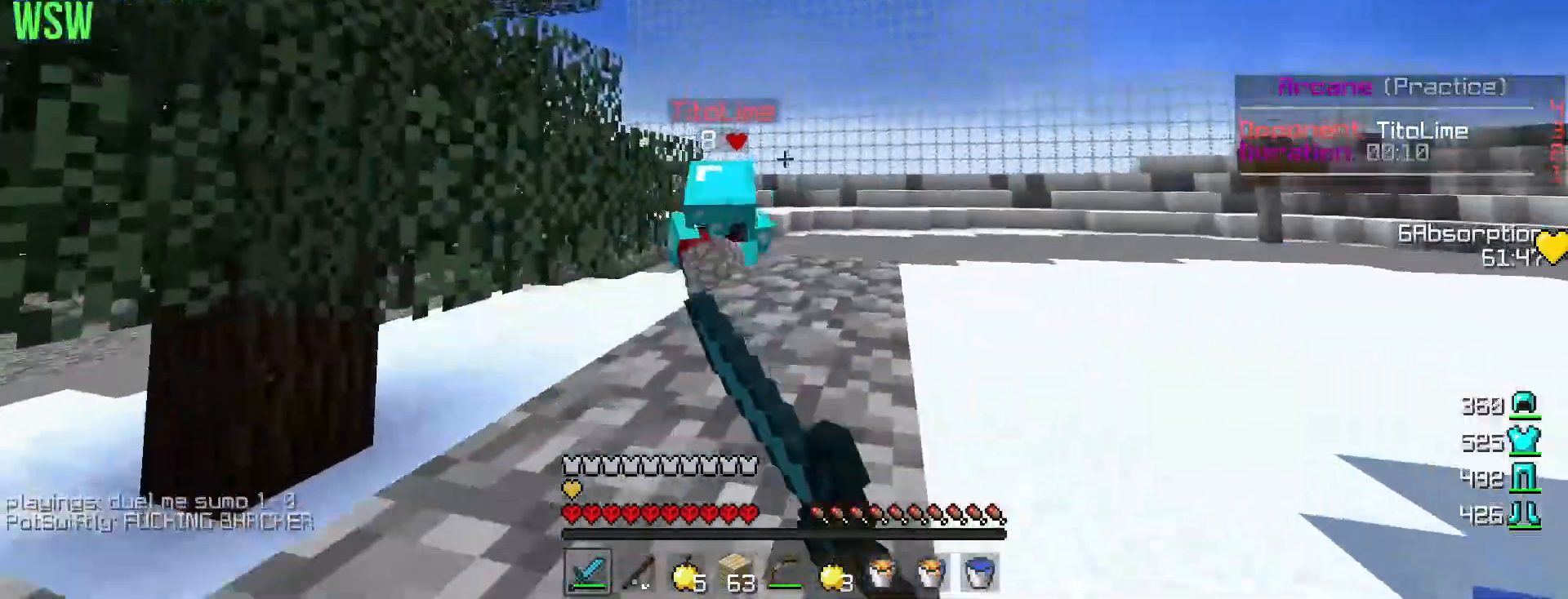
{"keys": ["w"], "mouse": [], "events": [[100, "mouse_left", "up"], [167, "mouse_left", "down"], [234, "d", "up"], [267, "mouse_left", "up"]]}
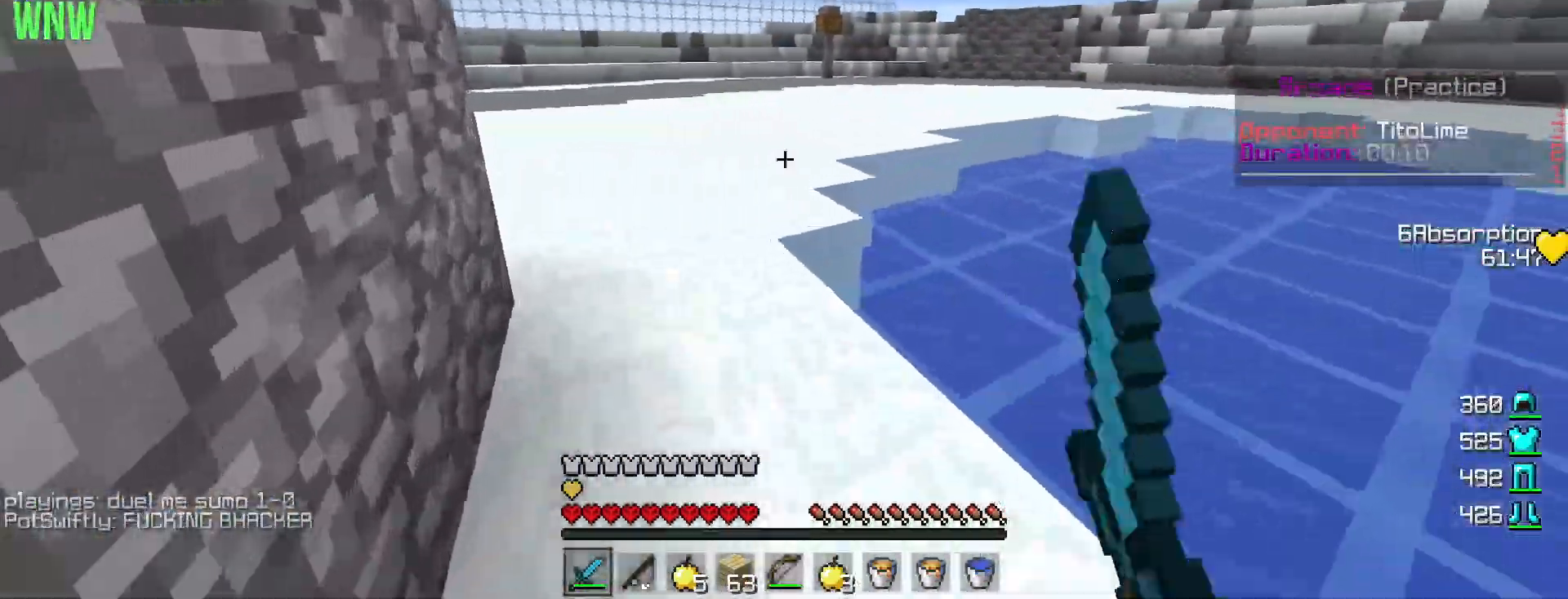
{"keys": ["w"], "mouse": [], "events": [[33, "mouse_left", "down"], [150, "mouse_left", "up"], [233, "mouse_right", "down"], [367, "mouse_right", "up"]]}
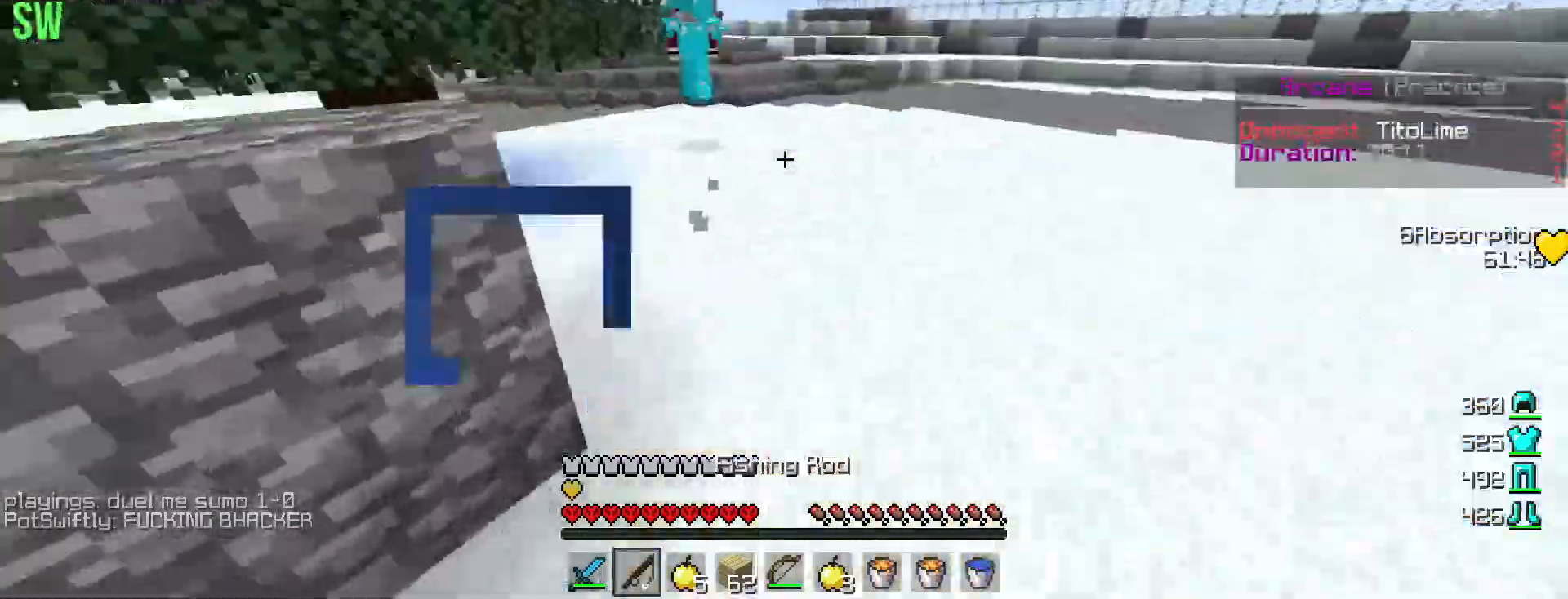
{"keys": ["d", "w"], "mouse": [], "events": [[234, "d", "down"]]}
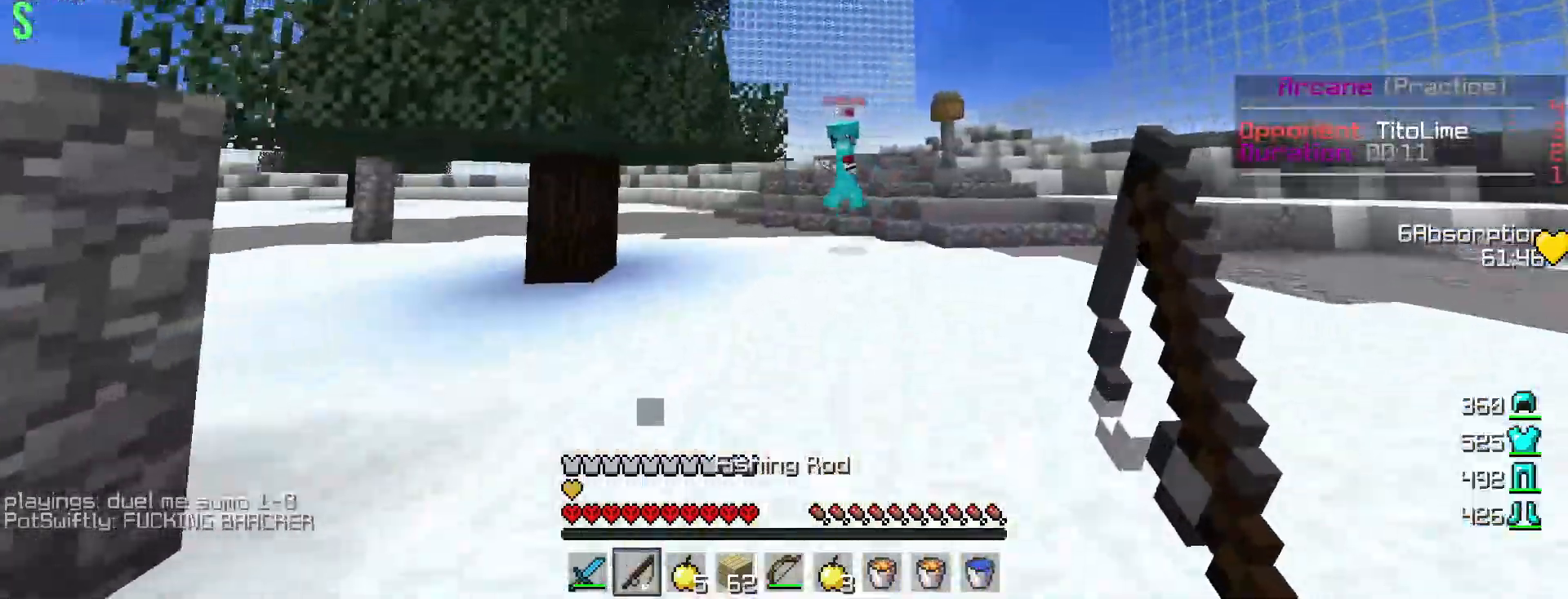
{"keys": ["a", "w"], "mouse": ["right"], "events": [[83, "a", "down"], [150, "d", "up"], [467, "mouse_right", "down"]]}
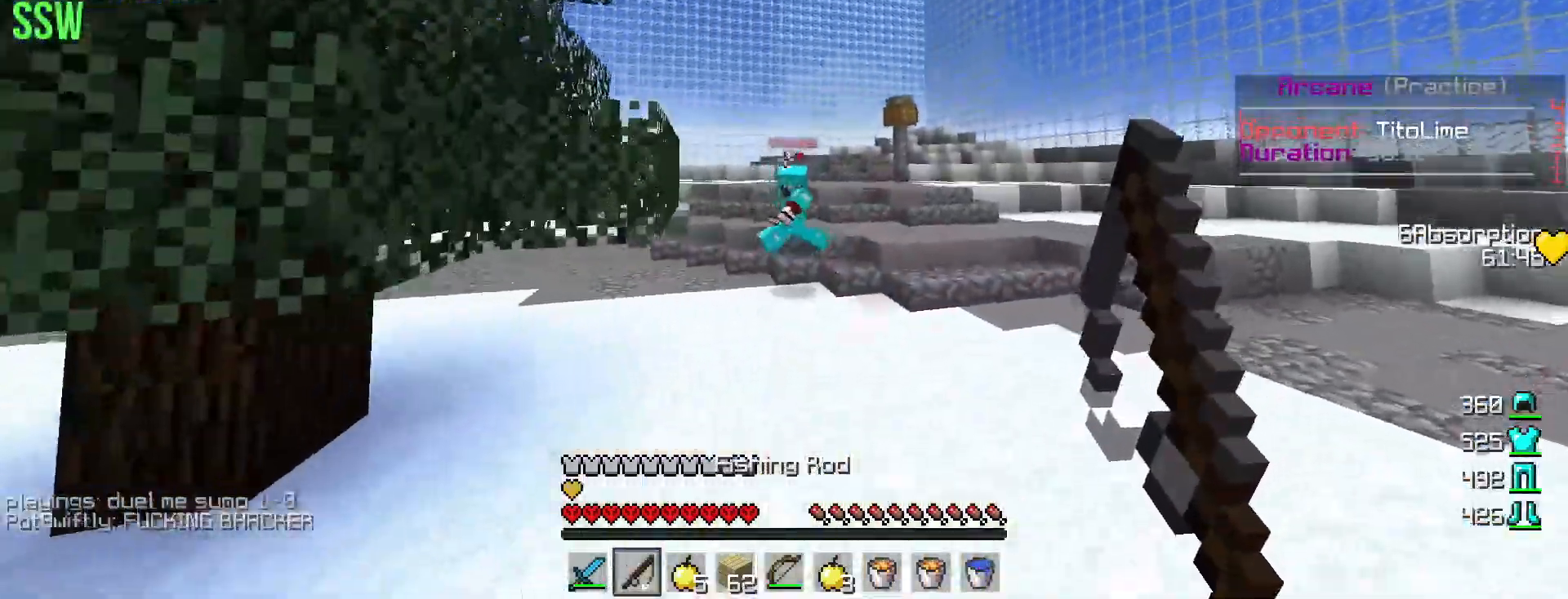
{"keys": ["d", "w"], "mouse": [], "events": [[134, "mouse_right", "up"], [401, "d", "down"], [434, "a", "up"]]}
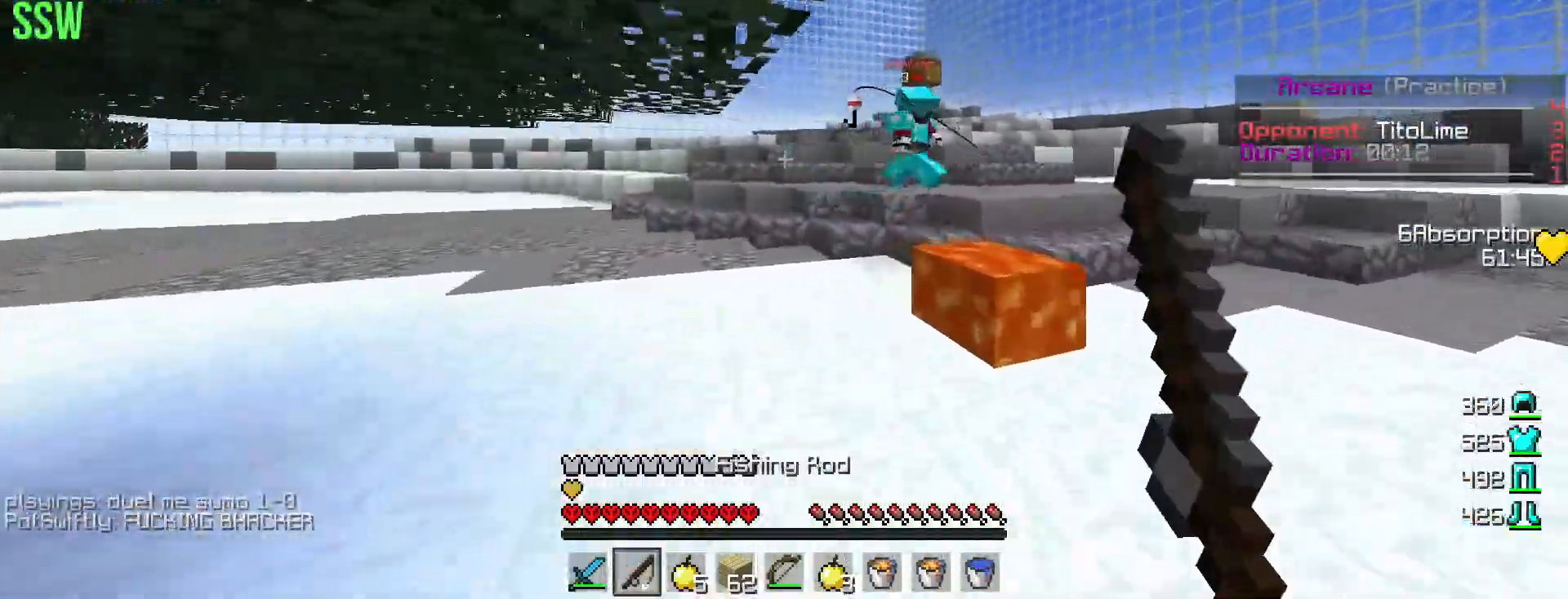
{"keys": ["w"], "mouse": ["left"], "events": [[317, "d", "up"], [400, "mouse_left", "down"]]}
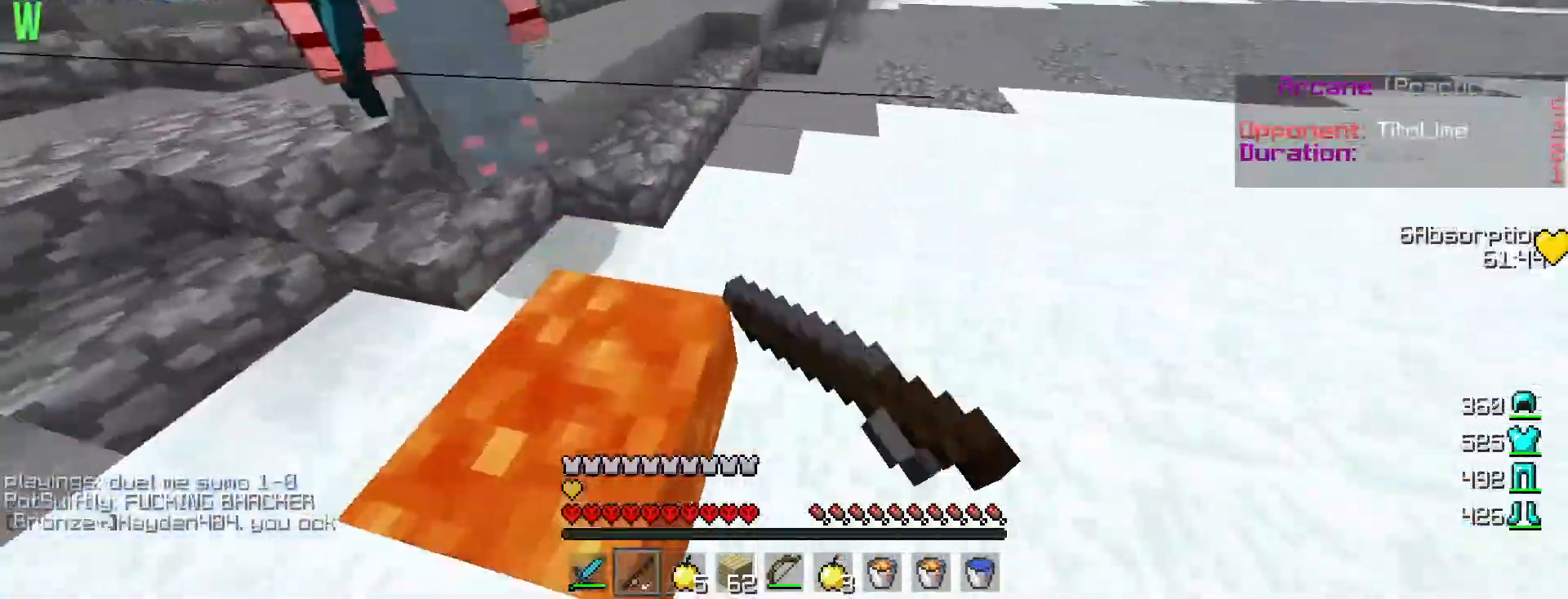
{"keys": ["w"], "mouse": [], "events": [[34, "mouse_left", "up"], [251, "mouse_right", "down"], [317, "mouse_right", "up"], [384, "mouse_right", "down"], [501, "mouse_right", "up"]]}
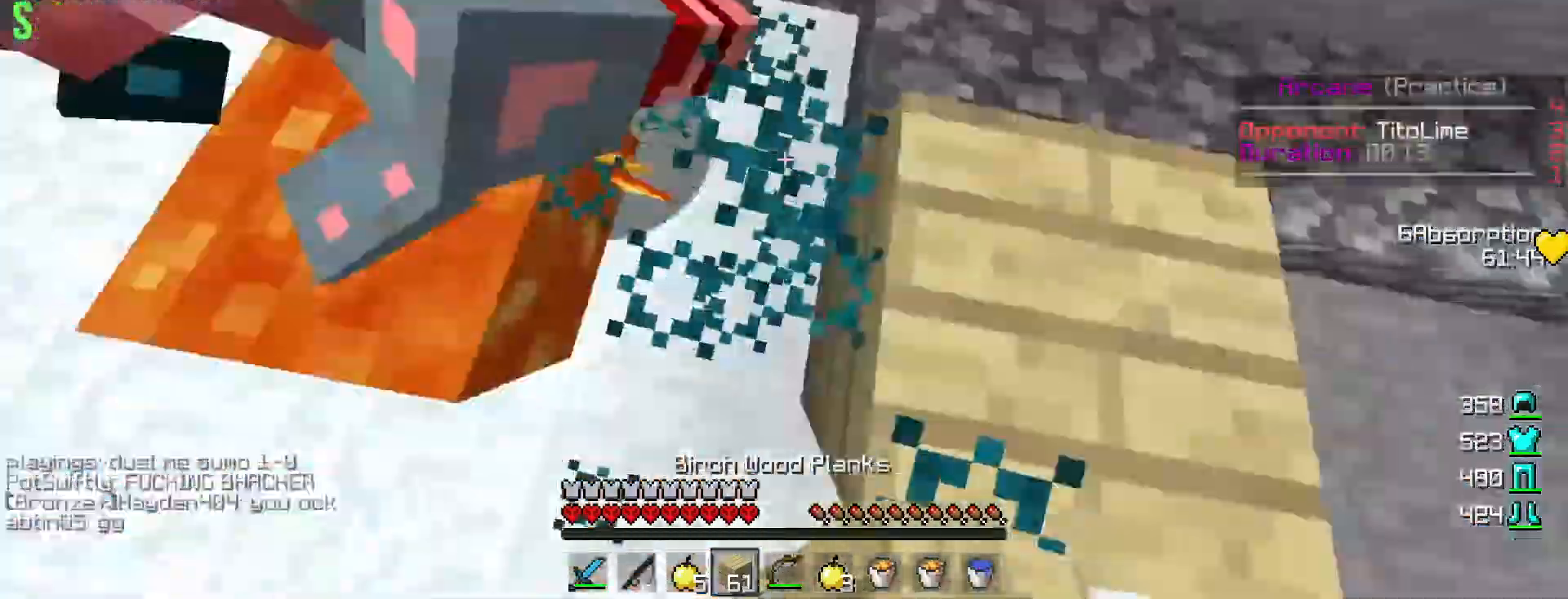
{"keys": ["d", "w"], "mouse": ["left"], "events": [[83, "mouse_right", "down"], [350, "d", "down"], [350, "mouse_right", "up"], [417, "mouse_left", "down"]]}
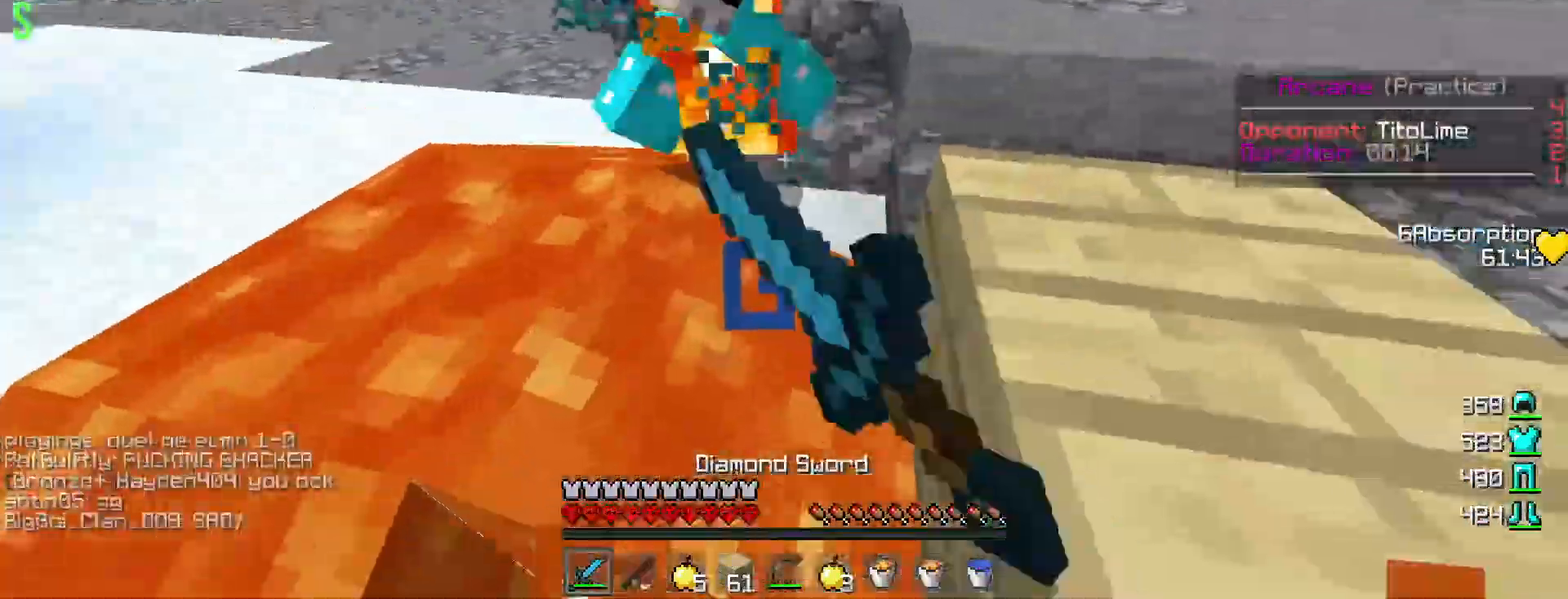
{"keys": ["a", "d", "w"], "mouse": [], "events": [[17, "mouse_left", "up"], [84, "mouse_left", "down"], [167, "mouse_left", "up"], [251, "mouse_left", "down"], [334, "mouse_left", "up"], [401, "mouse_left", "down"], [468, "a", "down"], [484, "mouse_left", "up"]]}
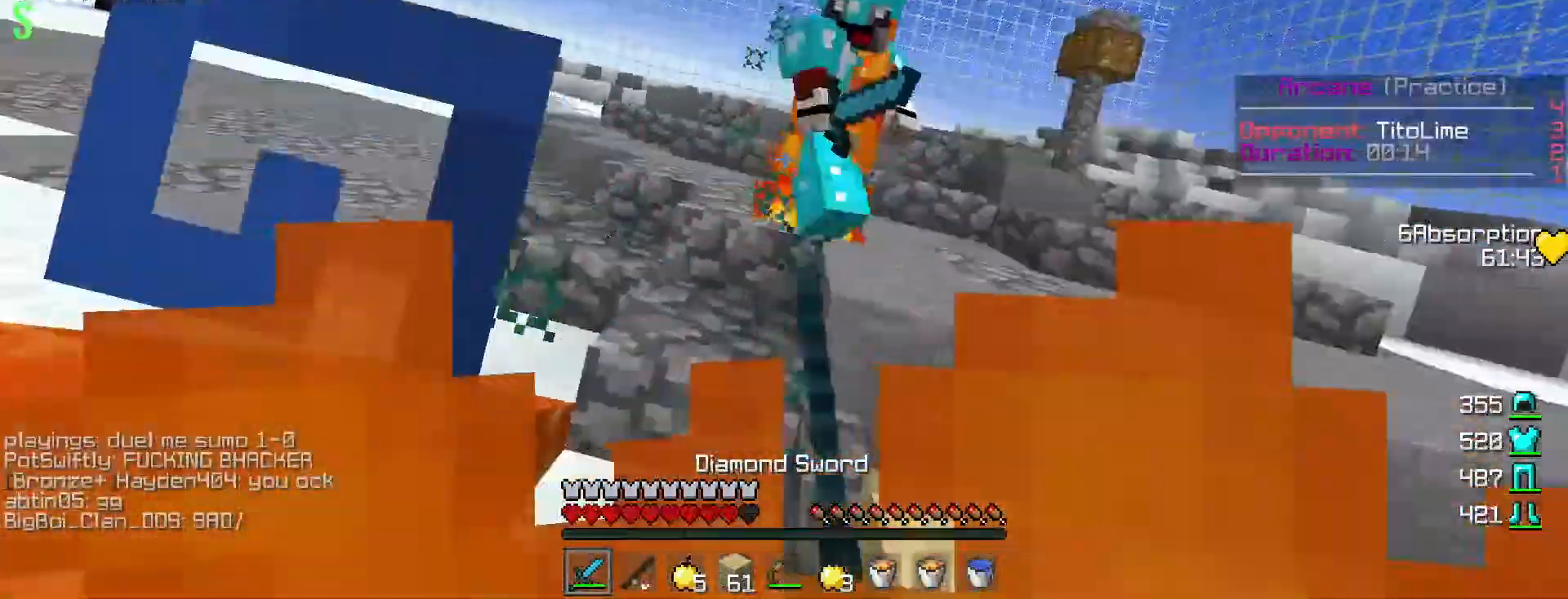
{"keys": ["d", "w"], "mouse": [], "events": [[33, "a", "up"], [67, "mouse_left", "down"], [150, "mouse_left", "up"], [217, "mouse_left", "down"], [317, "mouse_left", "up"], [384, "mouse_left", "down"], [484, "mouse_left", "up"]]}
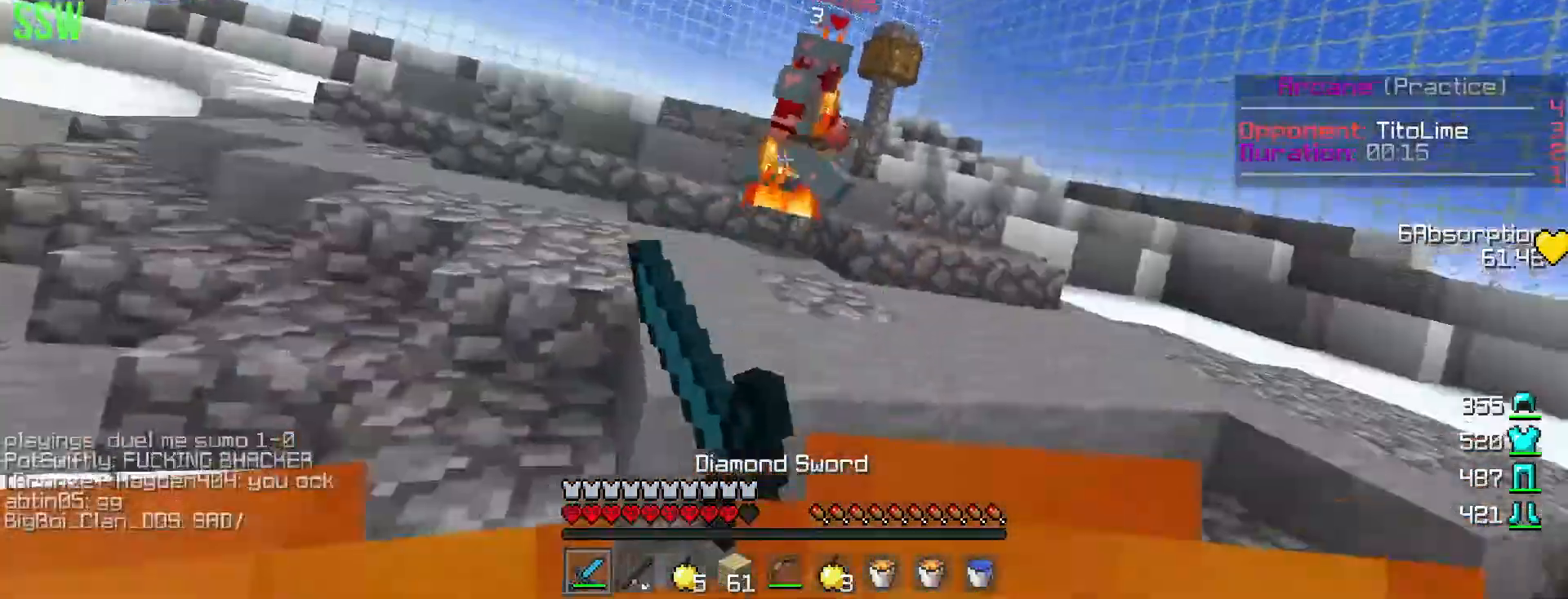
{"keys": ["d", "w"], "mouse": [], "events": [[34, "mouse_left", "down"], [134, "mouse_left", "up"], [201, "mouse_left", "down"], [301, "mouse_left", "up"], [351, "mouse_left", "down"], [468, "mouse_left", "up"]]}
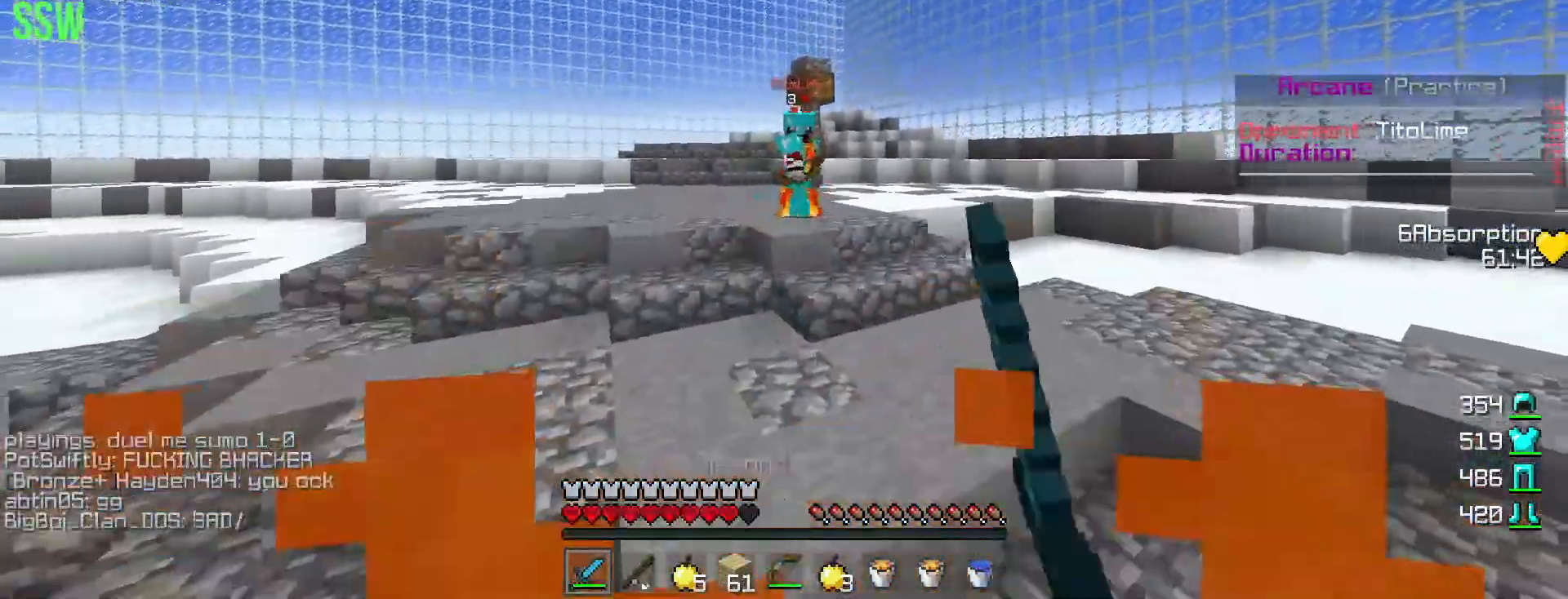
{"keys": ["a", "w"], "mouse": ["left"], "events": [[67, "a", "down"], [150, "d", "up"], [184, "a", "up"], [267, "mouse_left", "down"], [384, "mouse_left", "up"], [450, "a", "down"], [450, "mouse_left", "down"]]}
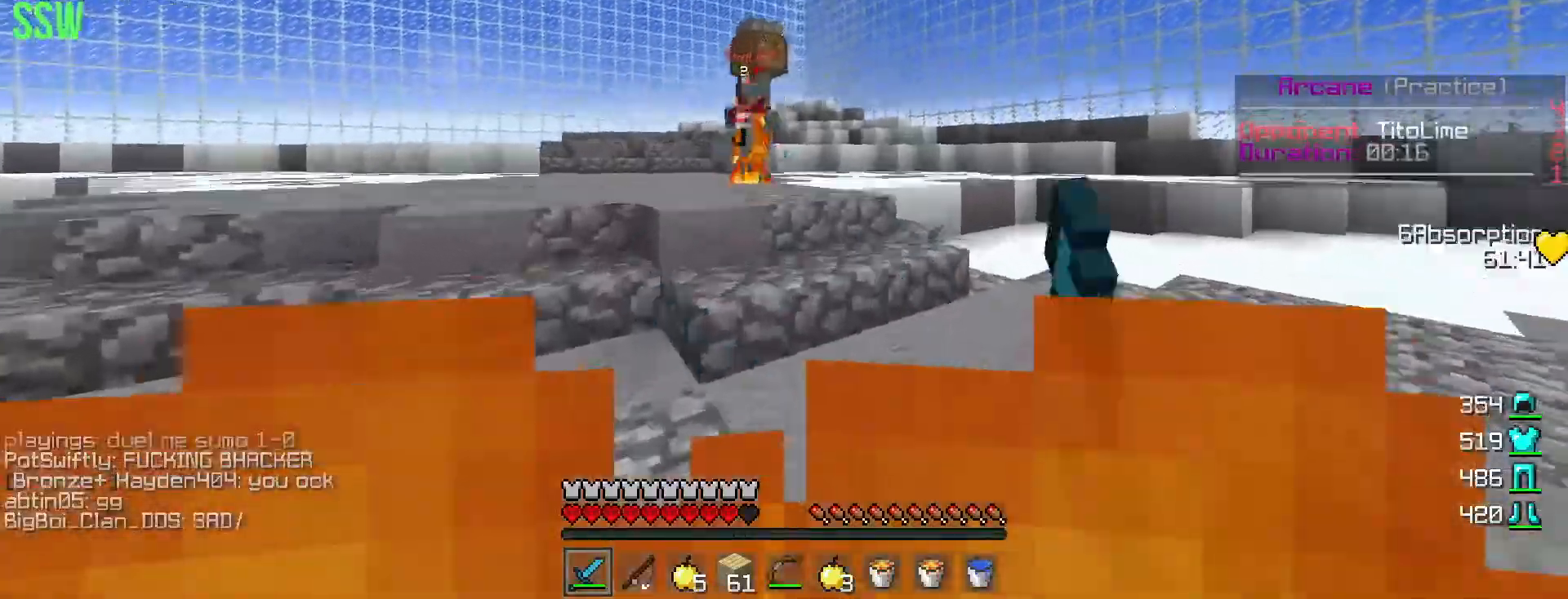
{"keys": ["a", "w"], "mouse": ["left"], "events": [[51, "mouse_left", "up"], [117, "mouse_left", "down"], [234, "mouse_left", "up"], [301, "mouse_left", "down"], [401, "mouse_left", "up"], [484, "mouse_left", "down"]]}
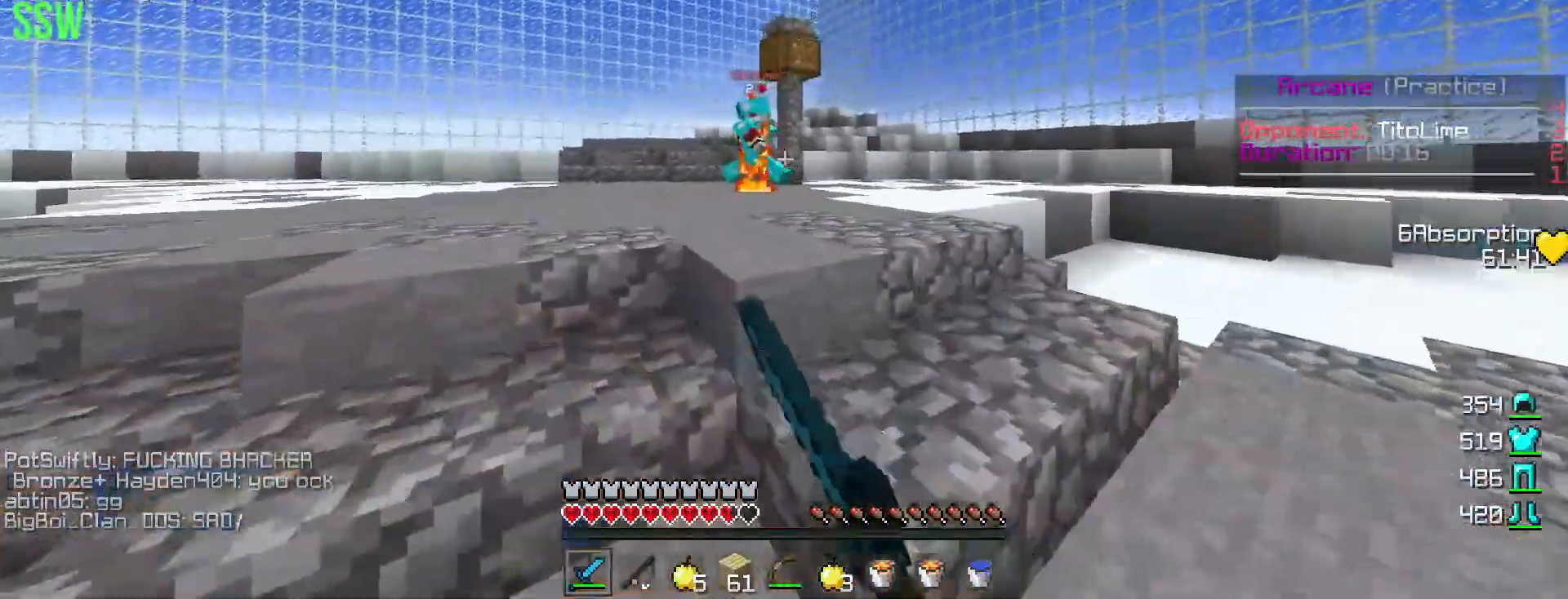
{"keys": ["a", "w"], "mouse": [], "events": [[83, "mouse_left", "up"], [200, "mouse_left", "down"], [267, "mouse_left", "up"], [350, "mouse_left", "down"], [434, "mouse_left", "up"]]}
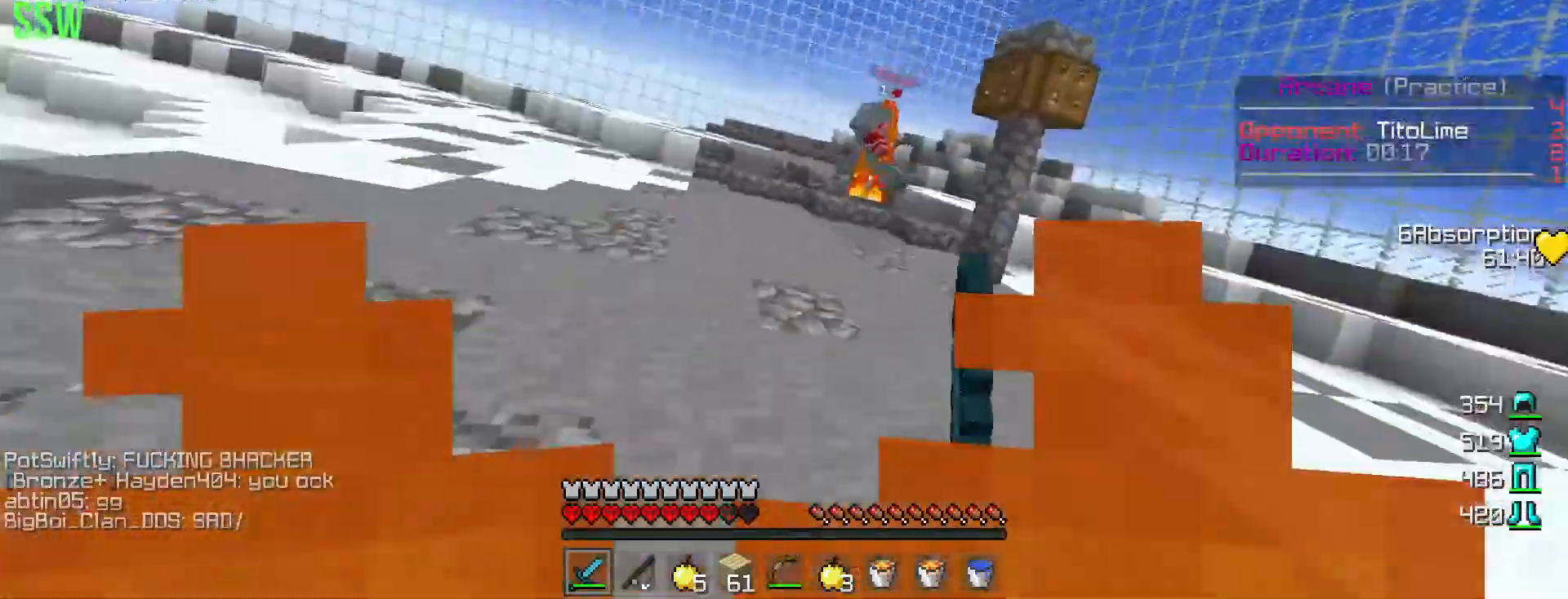
{"keys": ["a", "w"], "mouse": [], "events": [[17, "mouse_left", "down"], [117, "mouse_left", "up"], [184, "mouse_left", "down"], [301, "mouse_left", "up"], [368, "mouse_left", "down"], [484, "mouse_left", "up"]]}
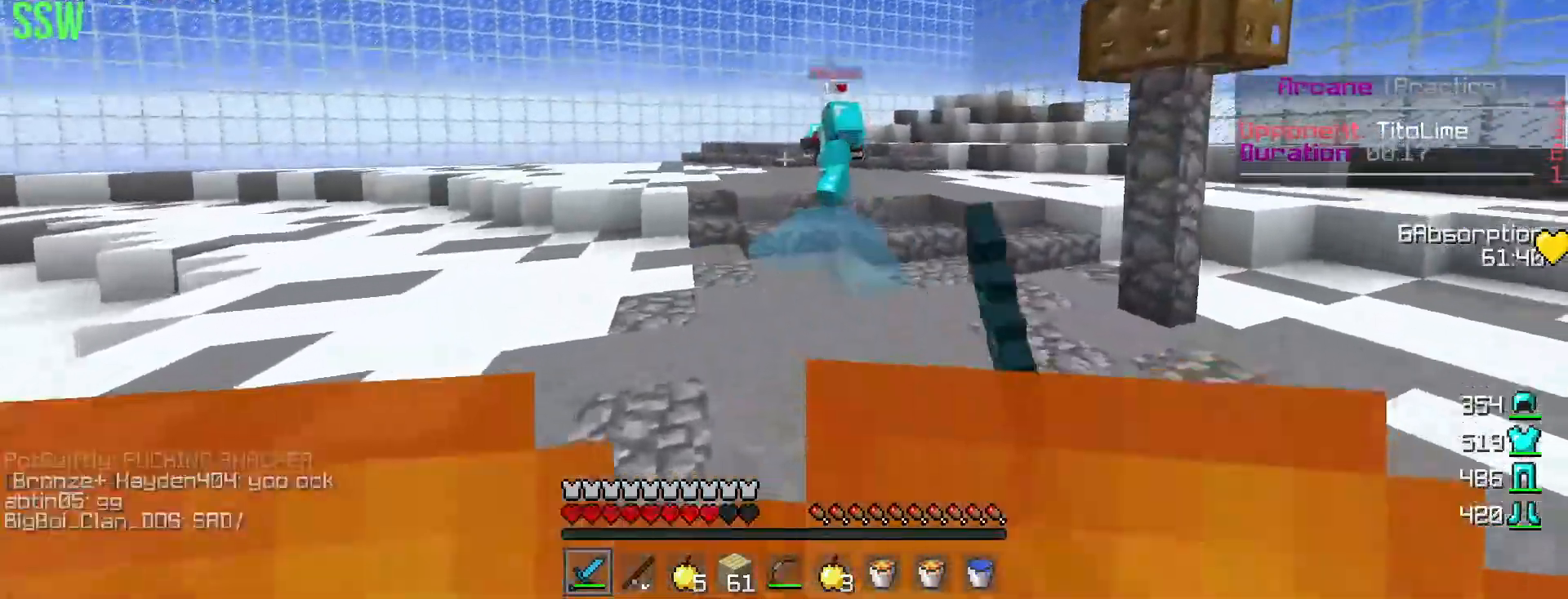
{"keys": ["a", "w"], "mouse": ["left"], "events": [[50, "mouse_left", "down"], [184, "mouse_left", "up"], [250, "mouse_left", "down"], [367, "mouse_left", "up"], [467, "mouse_left", "down"]]}
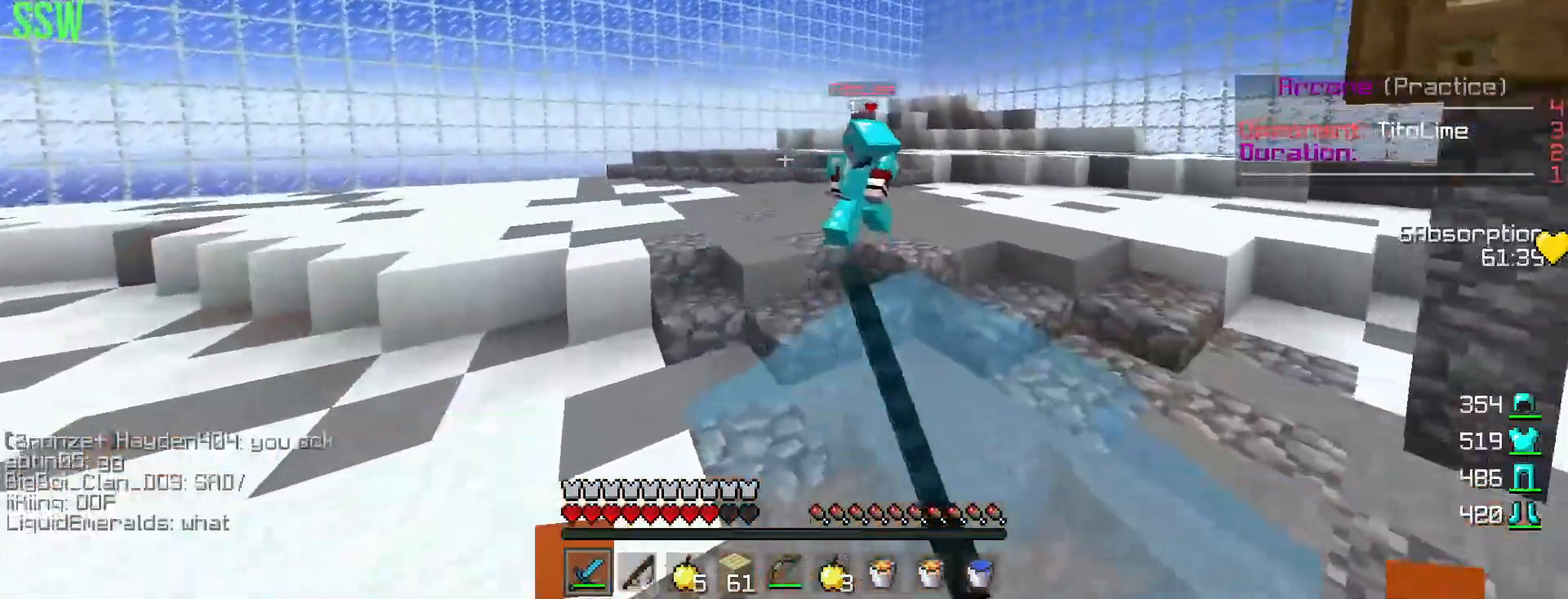
{"keys": ["a", "w"], "mouse": [], "events": [[51, "mouse_left", "up"], [201, "mouse_left", "down"], [317, "mouse_left", "up"], [401, "mouse_left", "down"], [484, "mouse_left", "up"]]}
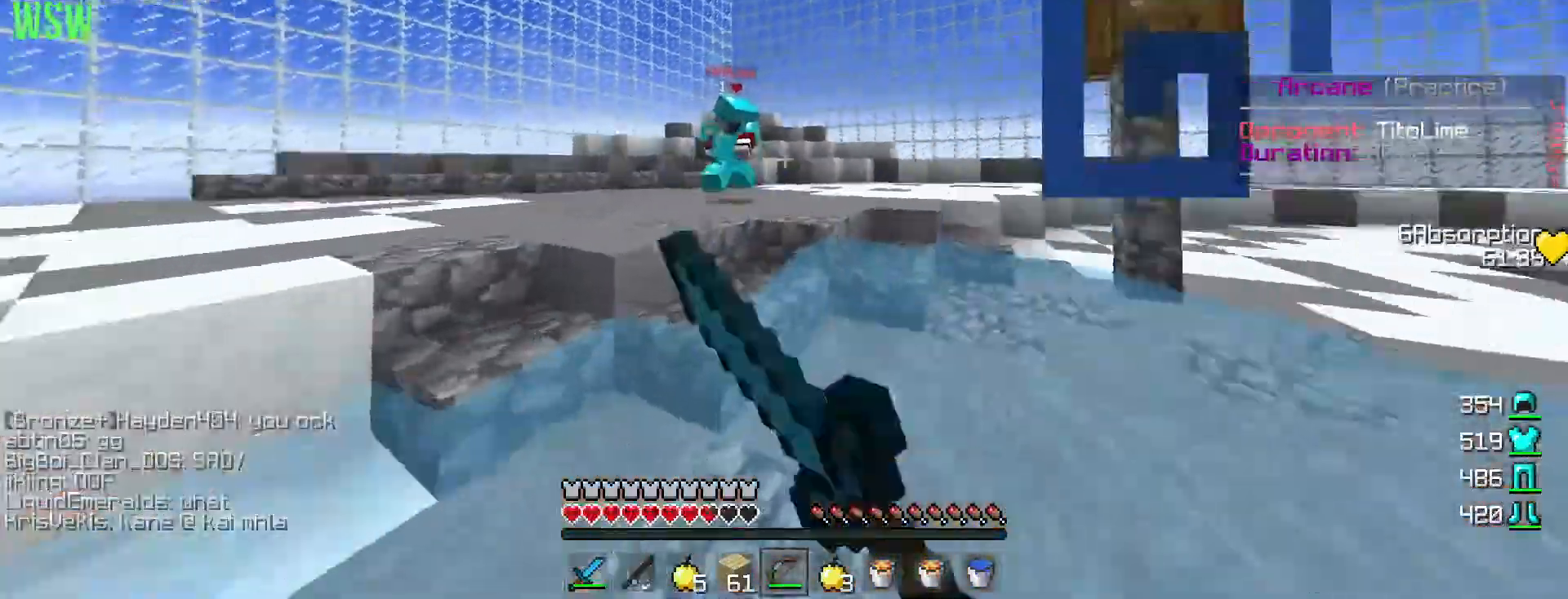
{"keys": ["d", "w"], "mouse": ["right"], "events": [[50, "mouse_right", "down"], [450, "a", "up"], [500, "d", "down"]]}
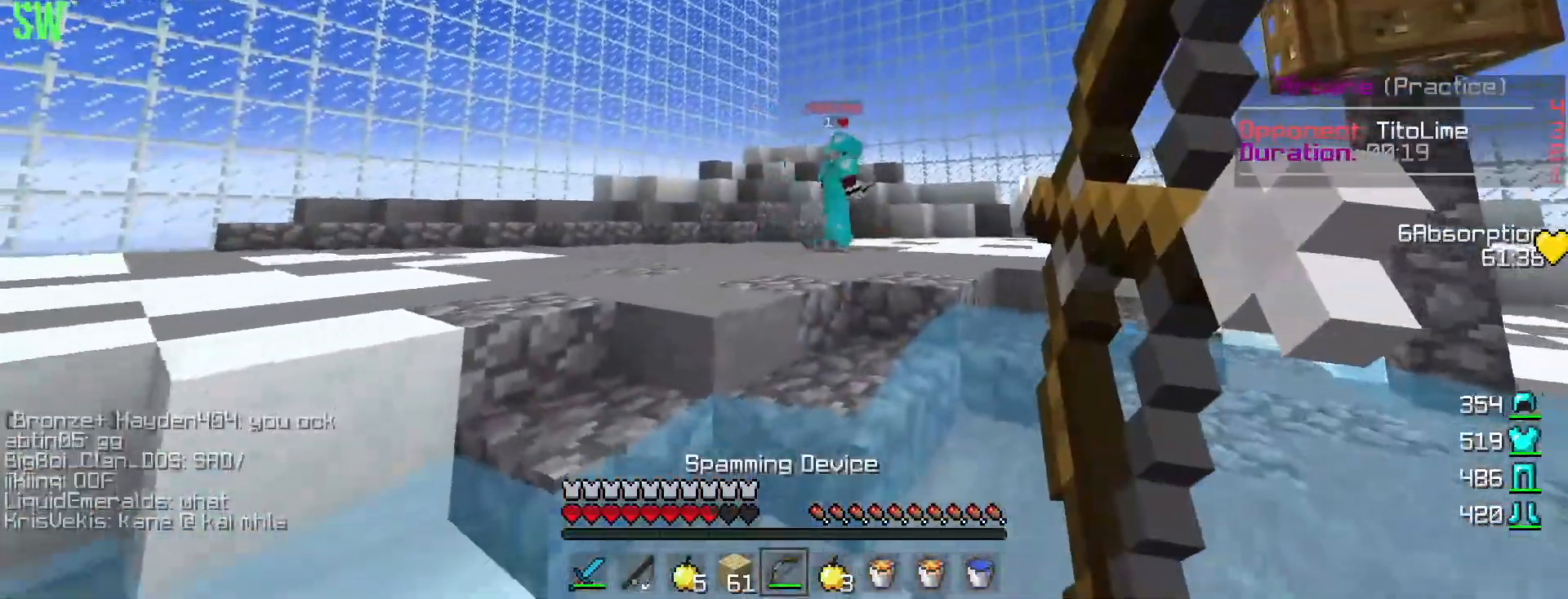
{"keys": ["d", "w"], "mouse": ["right"], "events": []}
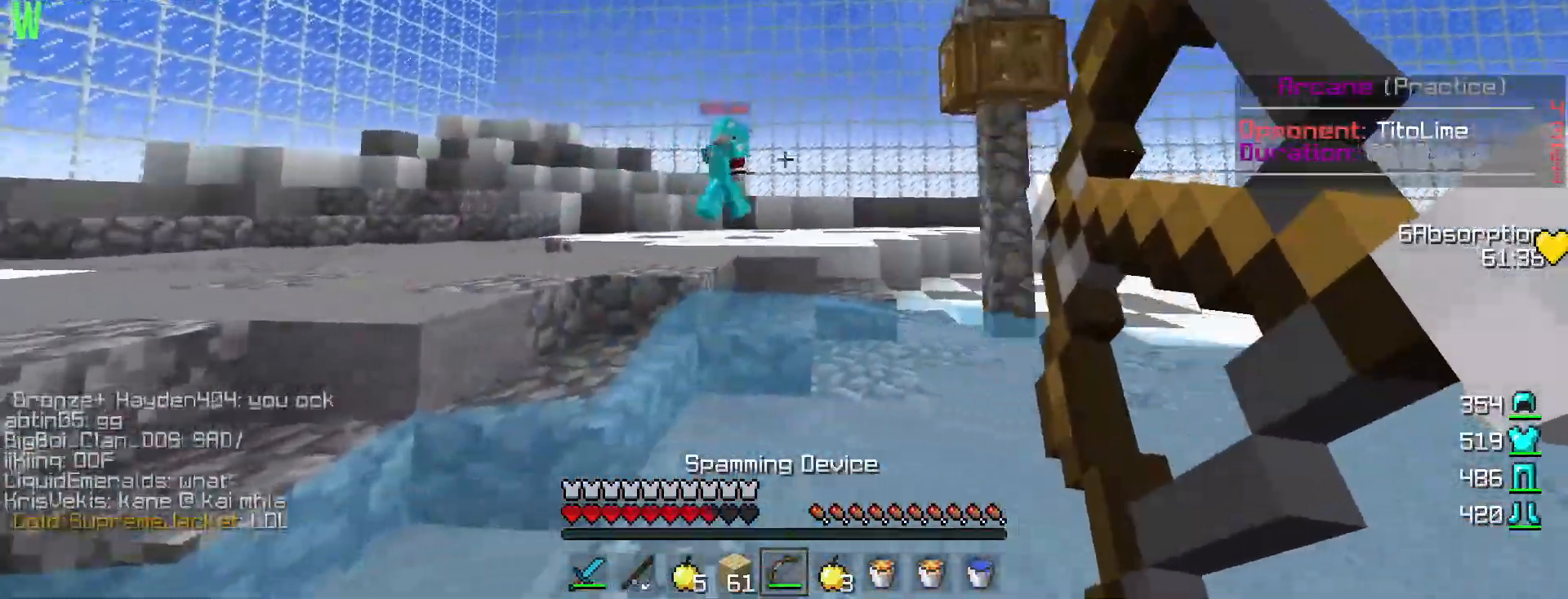
{"keys": ["a", "d", "w"], "mouse": ["right"], "events": [[167, "mouse_right", "up"], [184, "mouse_left", "down"], [284, "mouse_left", "up"], [350, "mouse_right", "down"], [384, "a", "down"]]}
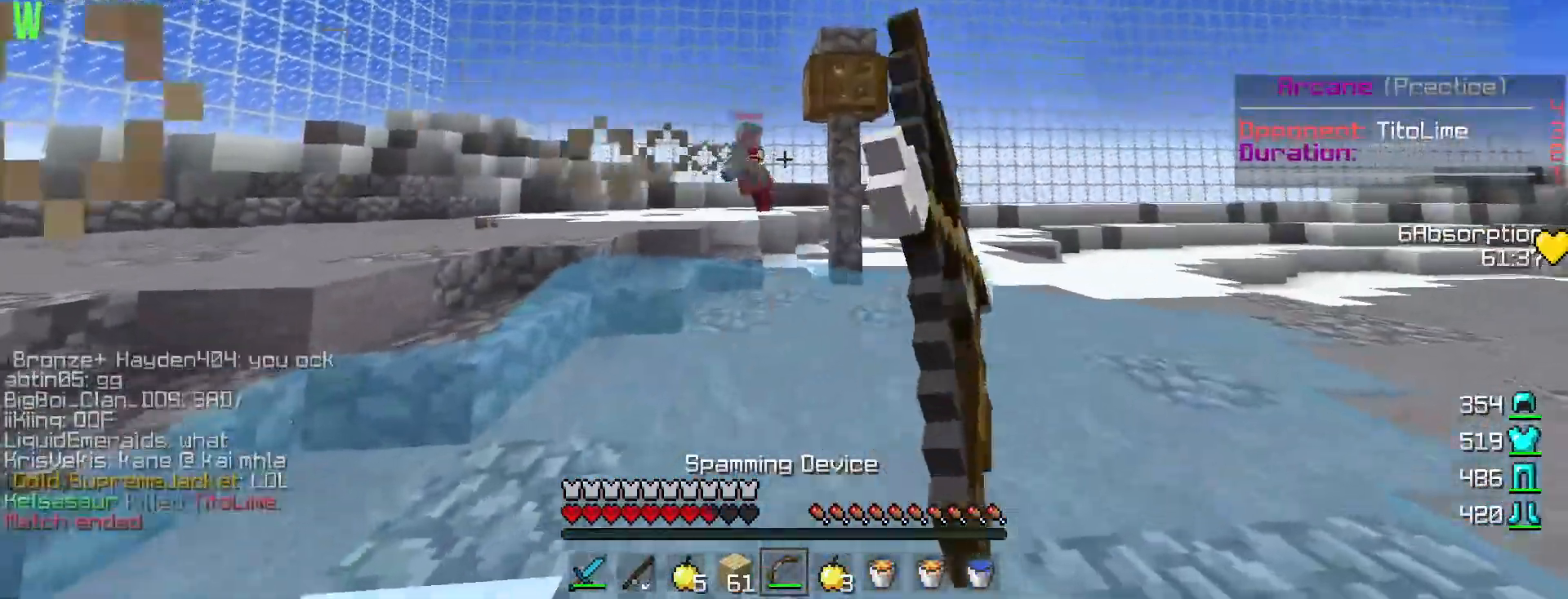
{"keys": ["w"], "mouse": ["right"], "events": [[434, "d", "up"], [451, "a", "up"]]}
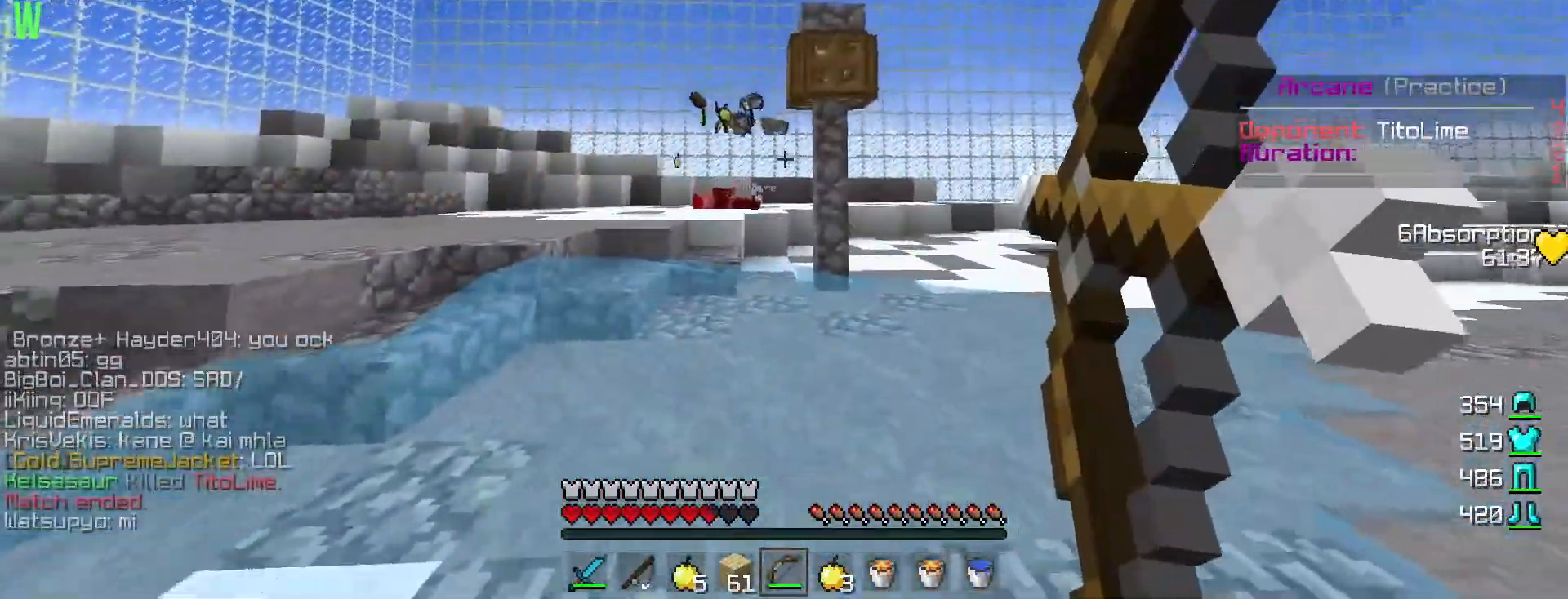
{"keys": ["w"], "mouse": [], "events": [[284, "mouse_right", "up"]]}
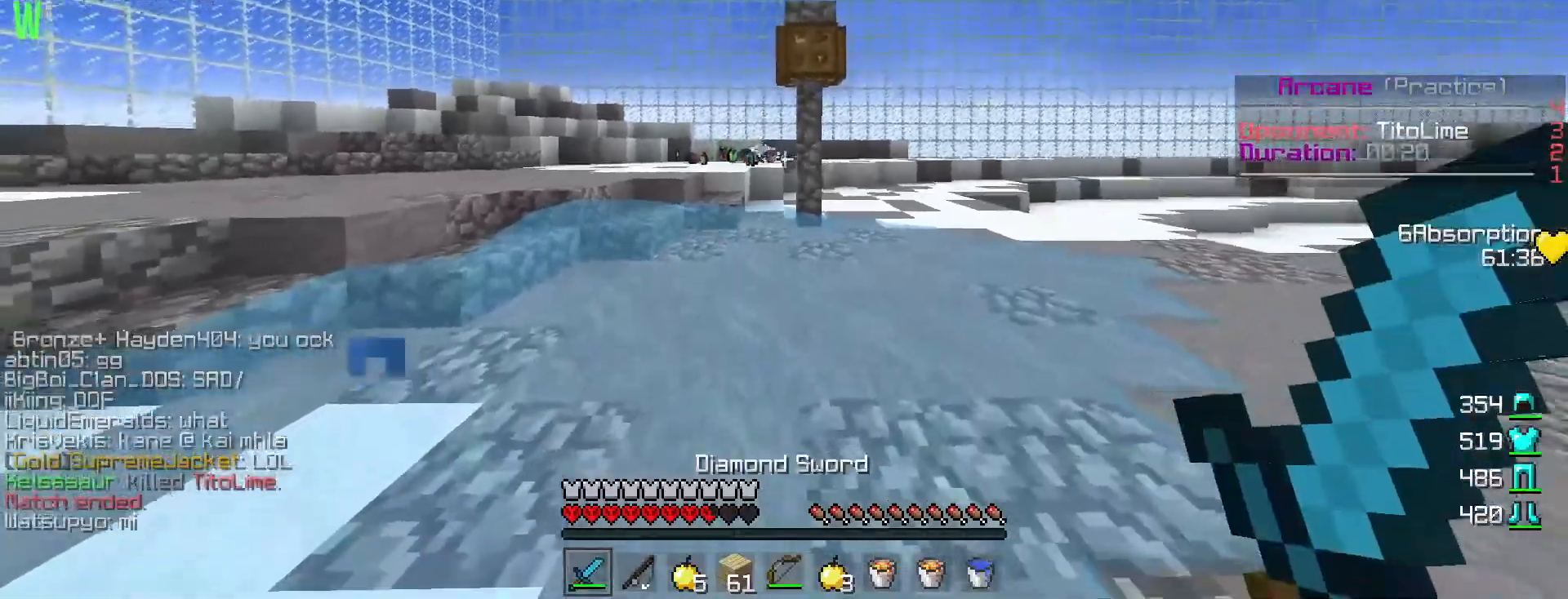
{"keys": [], "mouse": [], "events": [[17, "a", "down"], [434, "a", "up"], [468, "w", "up"]]}
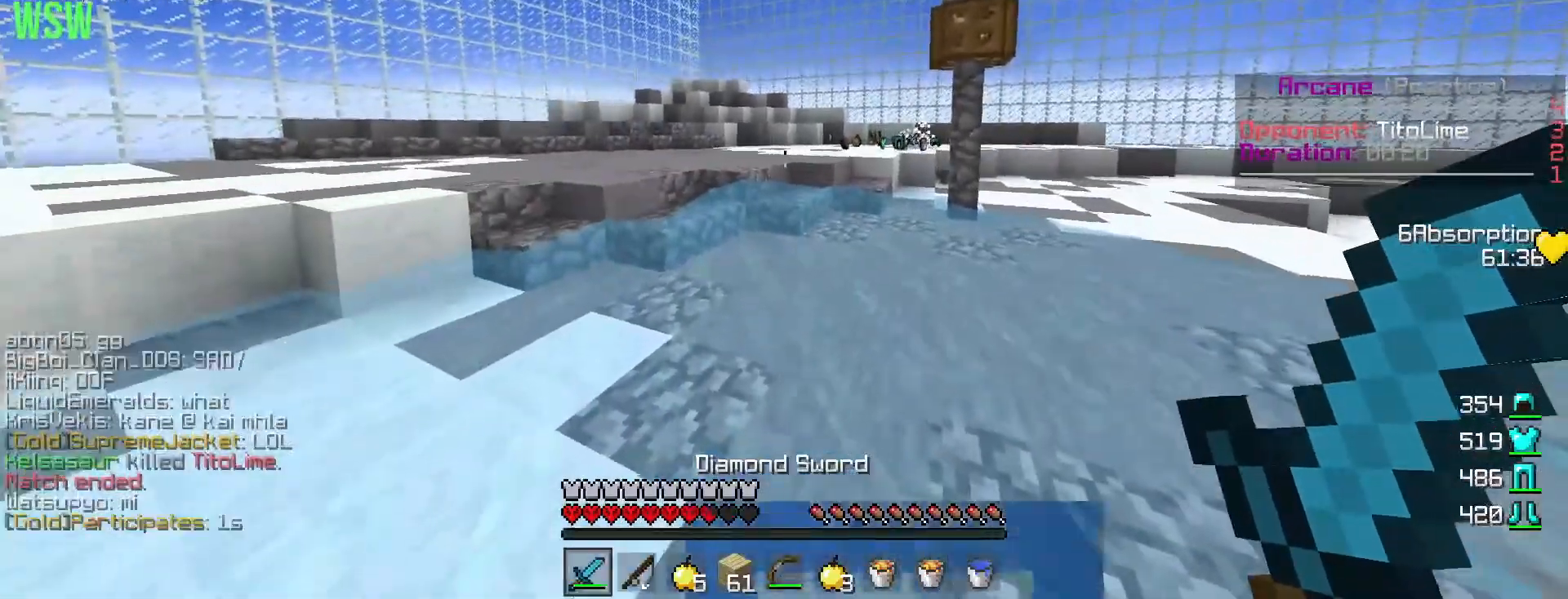
{"keys": [], "mouse": [], "events": []}